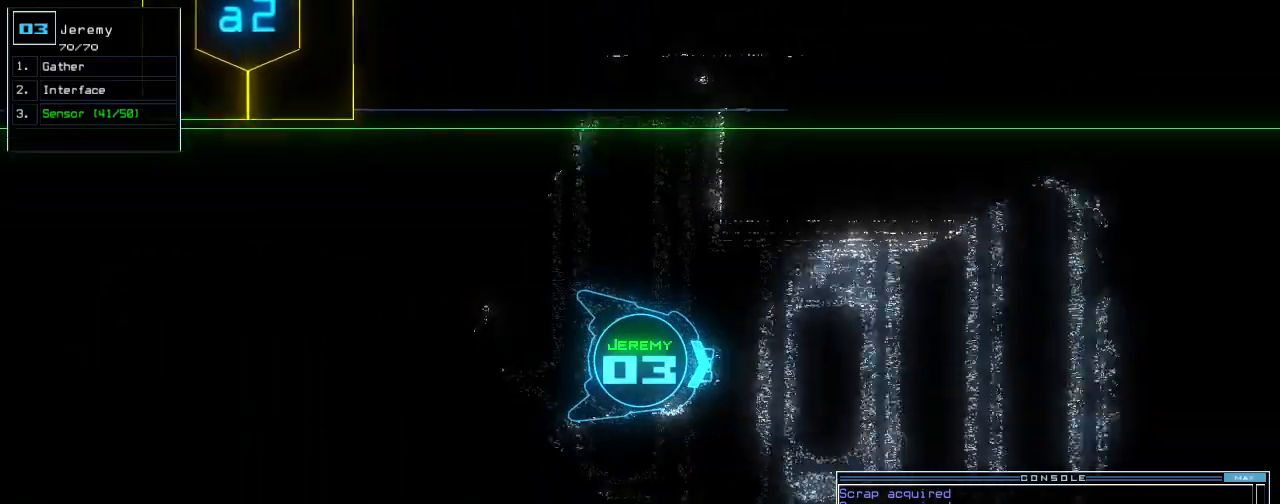
Gameplay with keyboard; each line is a JSON object with the keys held at the frame after it. "events" lists presses ("down") and releases ("up") of ".", "0", "1", "2", "3", "4", "5", "6", "7", "8", "9", "a", "b", "backspace", "c", "caps_lock", "comma", "ctrl_l", "ctrl_r", "d", "down", "e", "equals", "escape", "f", "f12", "g", "h", "i", "j", "k", "l", "left", "m", "minus", "n", "o", "p", "q", "quote", "r", "return", "right", "s", "semicolon", "shift_l", "shift_r", "space", "t", "tab", "tilde", "u", "up", "v", "w", "x", "y" and "z" between this image and that frame as [ms after this image, input, new state], when the widget could be followed in between. No other keys are recorded. Mouse input is not recorded. Not read: other_keys.
{"keys": ["right", "up"], "events": [[40, "left", "down"], [100, "left", "up"], [480, "right", "down"]]}
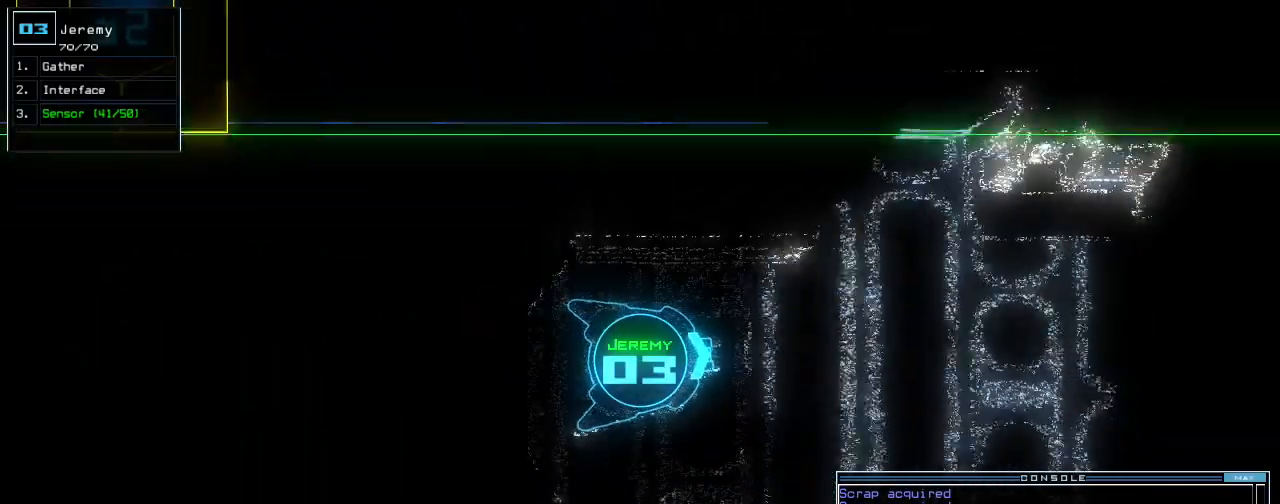
{"keys": ["ctrl_r", "up"], "events": [[60, "right", "up"], [220, "left", "down"], [300, "left", "up"], [420, "ctrl_r", "down"]]}
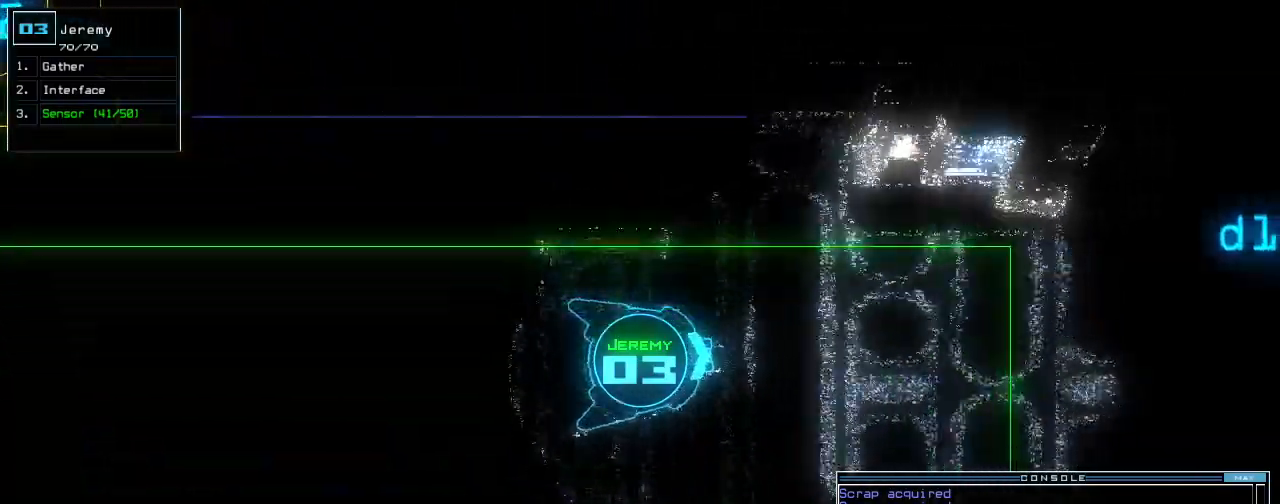
{"keys": ["up"], "events": [[20, "ctrl_r", "up"], [20, "left", "down"], [60, "ctrl_r", "down"], [80, "left", "up"], [160, "ctrl_r", "up"]]}
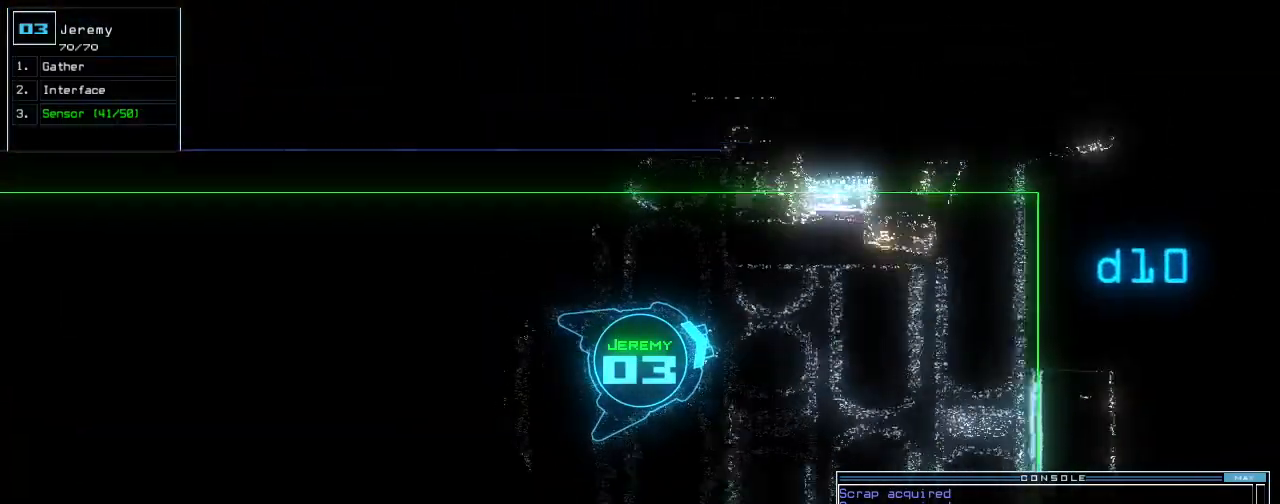
{"keys": []}
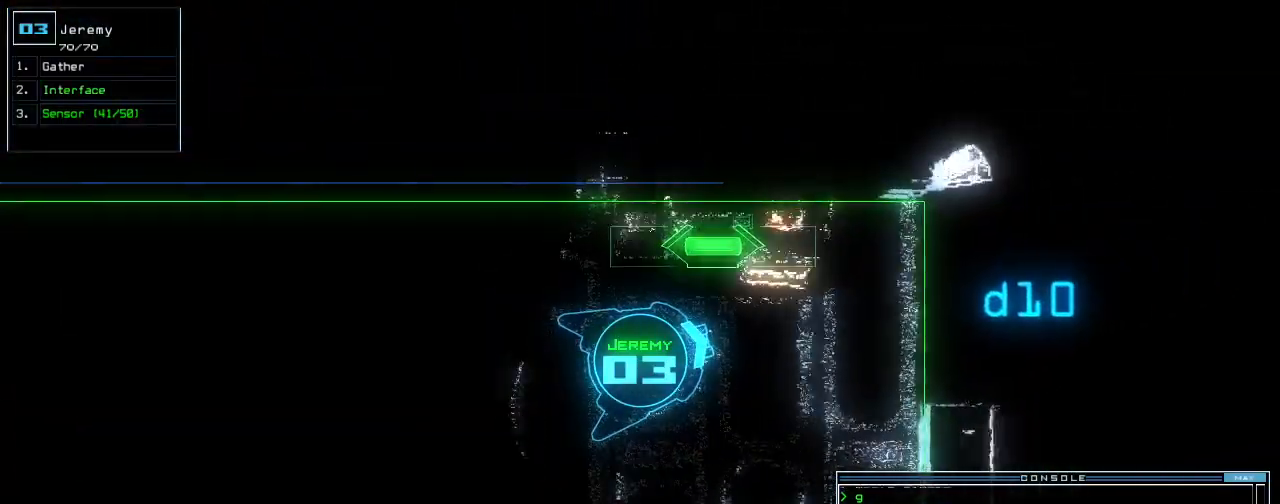
{"keys": ["right"], "events": [[40, "space", "down"], [140, "space", "up"], [360, "right", "down"]]}